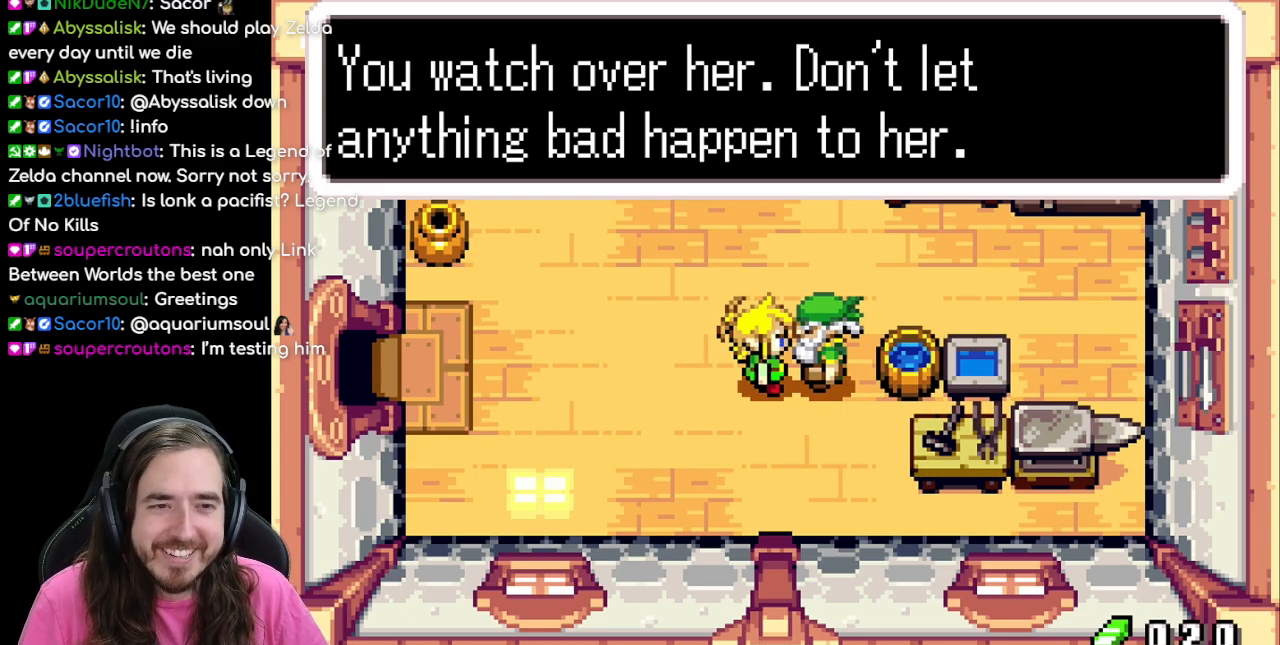
Gameplay with a controller (Nintendo layout); each line is a JSON object with the inputs held at the frame after it. "events" lists button and stick changes between this image and that frame as [ms after this image, input, new state], when the widget could be followed in between. Not read: L1 L3 R3.
{"buttons": [], "events": [[100, "A", "down"], [283, "A", "up"]]}
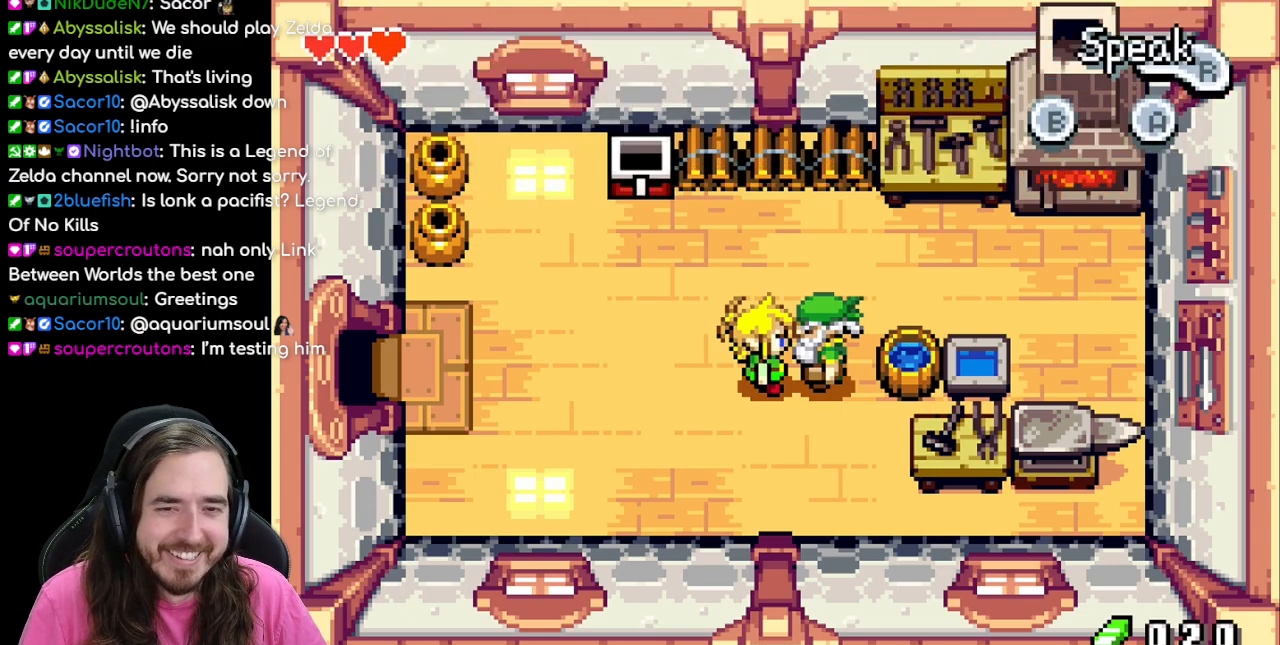
{"buttons": ["R1", "DPAD_LEFT"], "events": [[233, "DPAD_LEFT", "down"], [500, "R1", "down"]]}
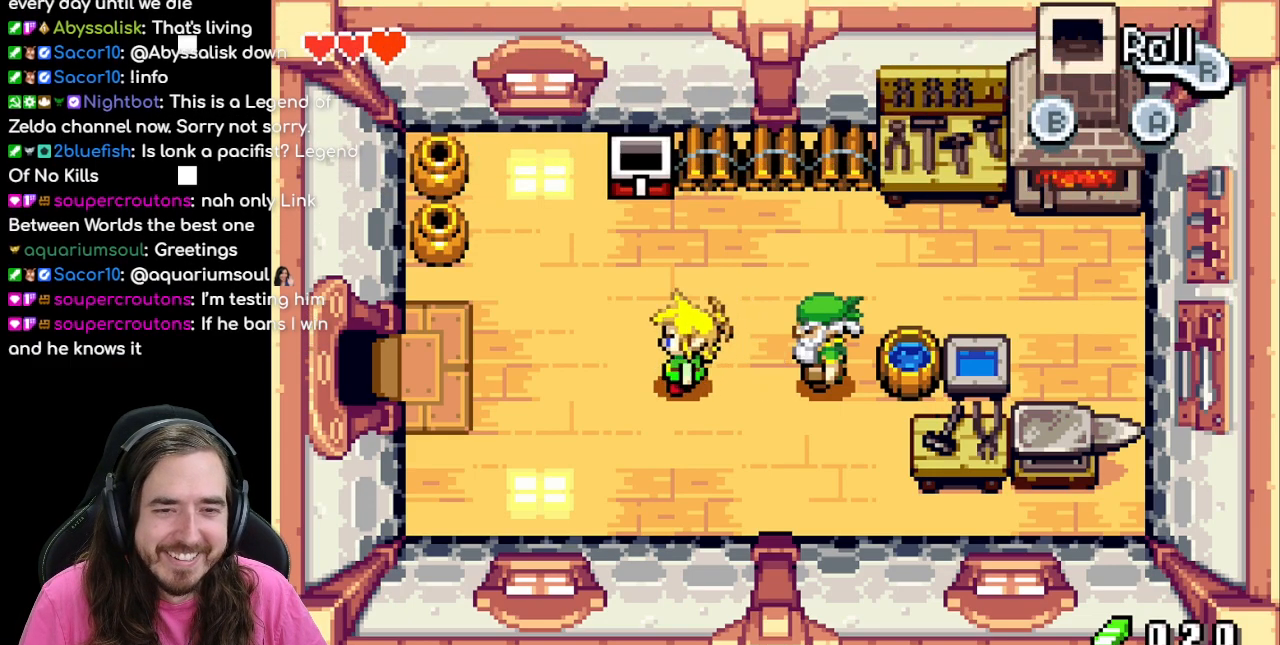
{"buttons": ["R1", "DPAD_LEFT"], "events": [[183, "R1", "up"], [267, "R1", "down"], [367, "R1", "up"], [450, "R1", "down"]]}
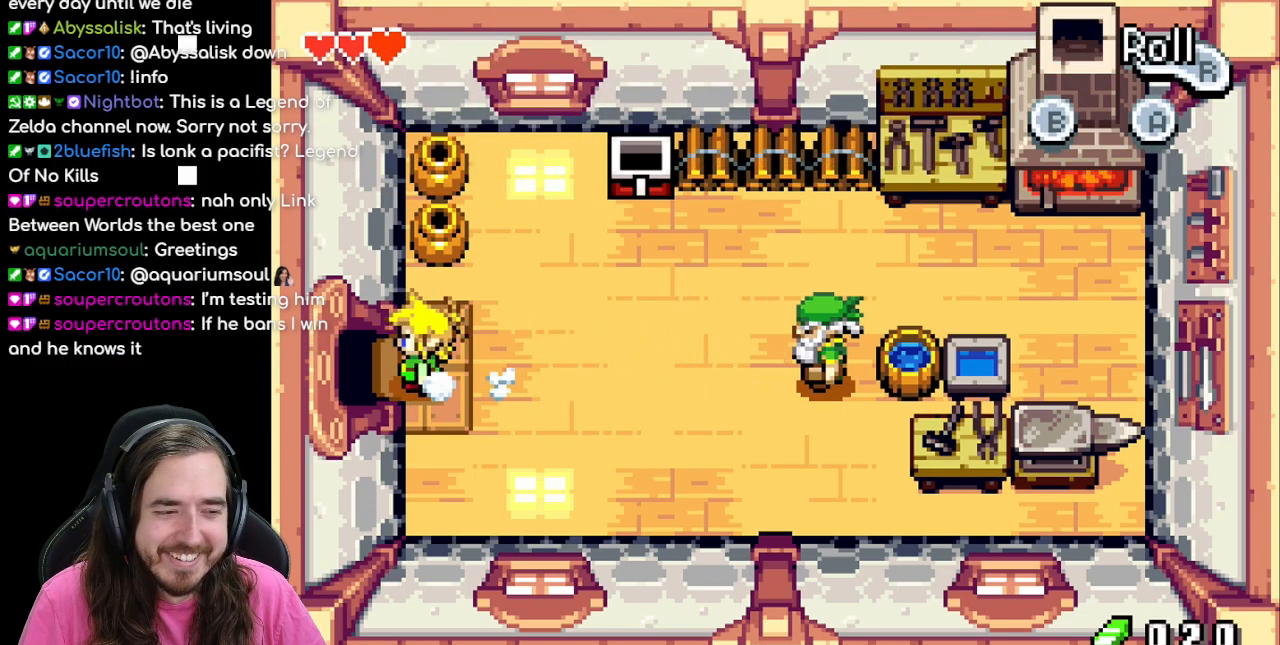
{"buttons": ["DPAD_LEFT"], "events": [[50, "R1", "up"]]}
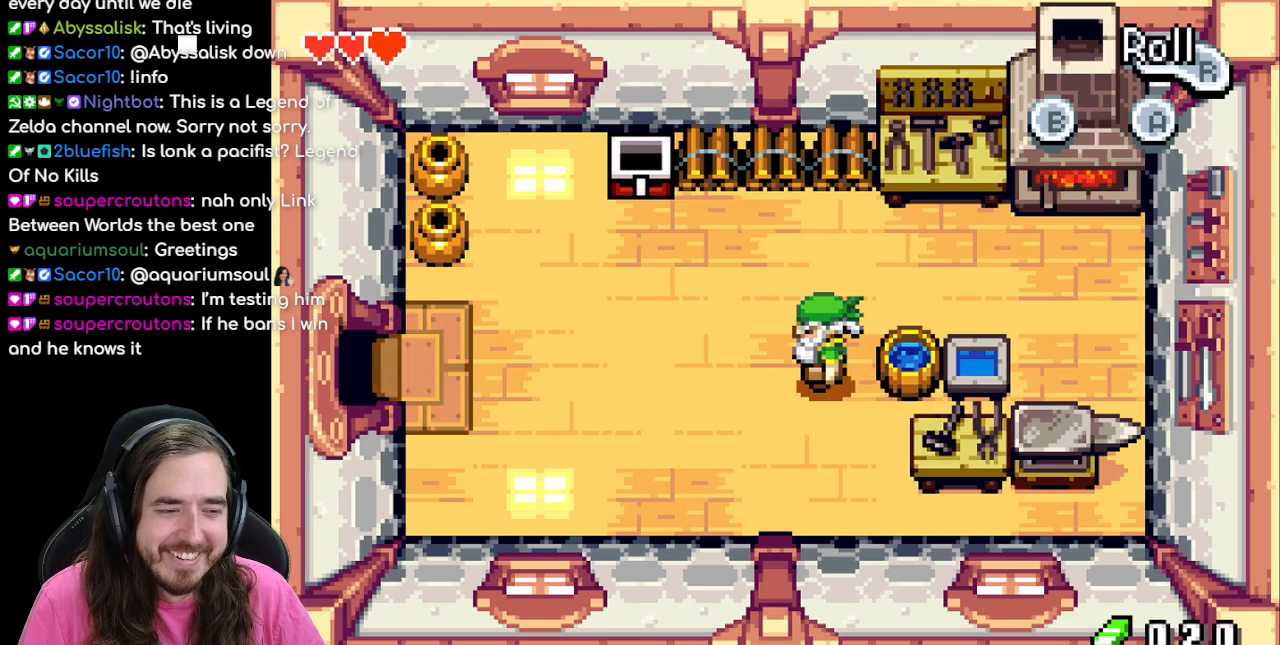
{"buttons": [], "events": [[117, "DPAD_LEFT", "up"]]}
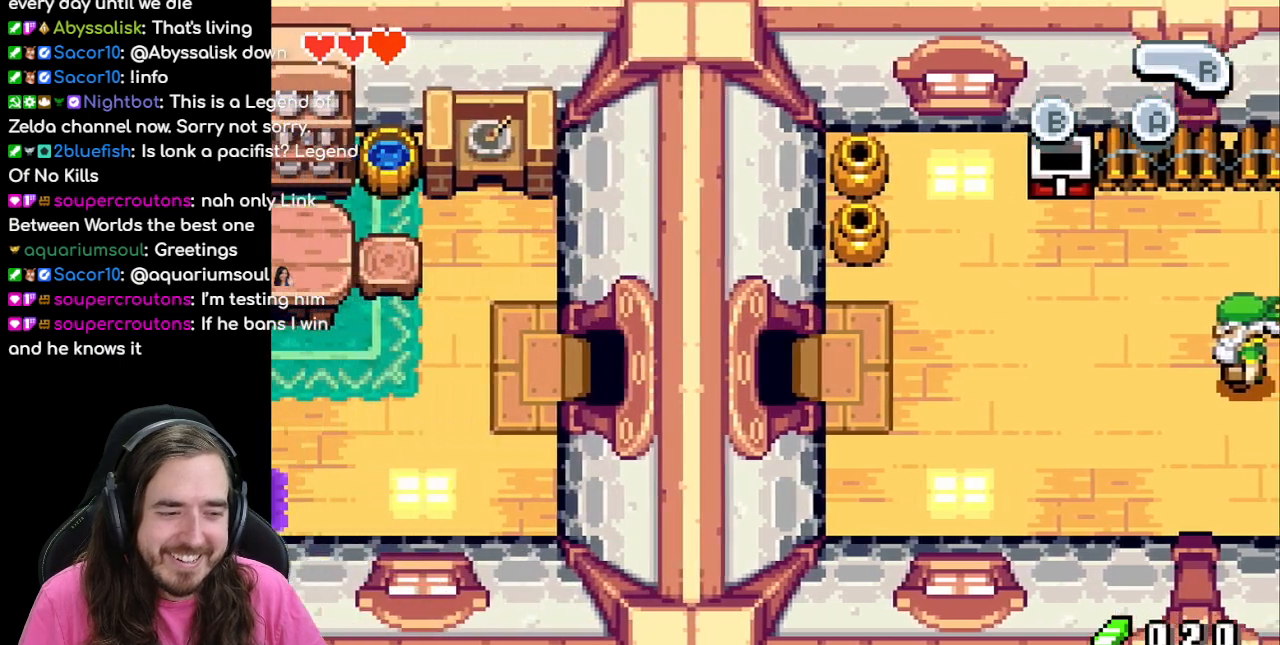
{"buttons": ["DPAD_LEFT"], "events": [[183, "DPAD_LEFT", "down"]]}
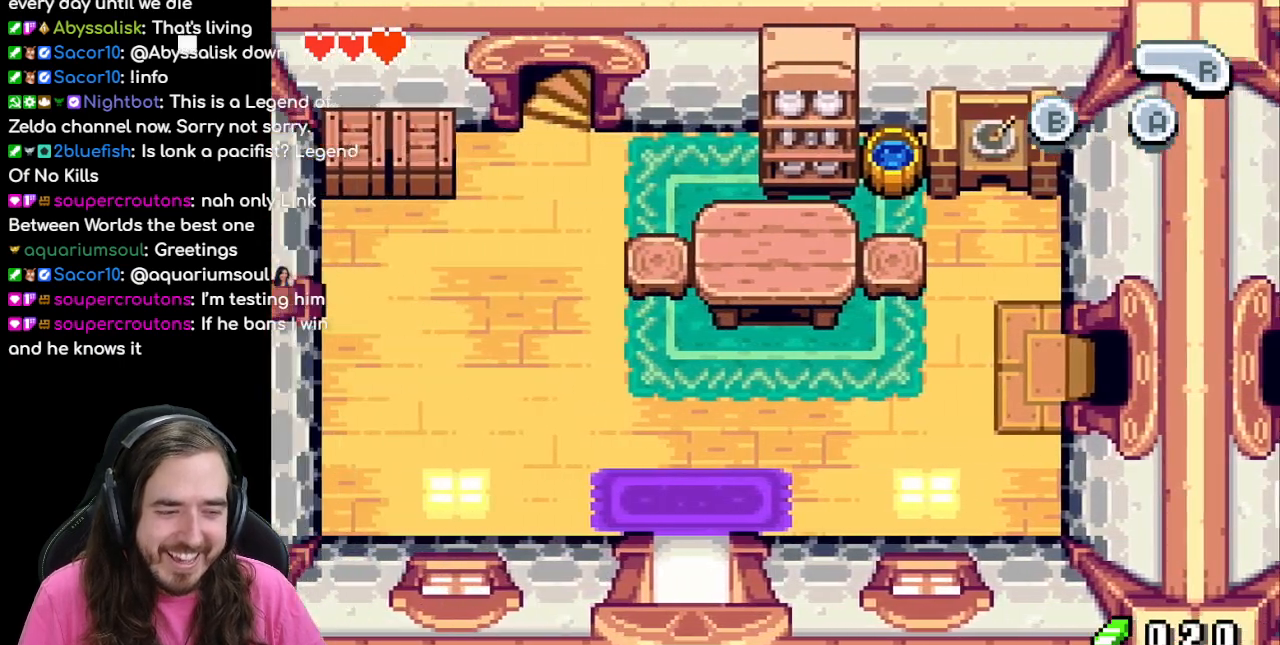
{"buttons": ["DPAD_LEFT"], "events": []}
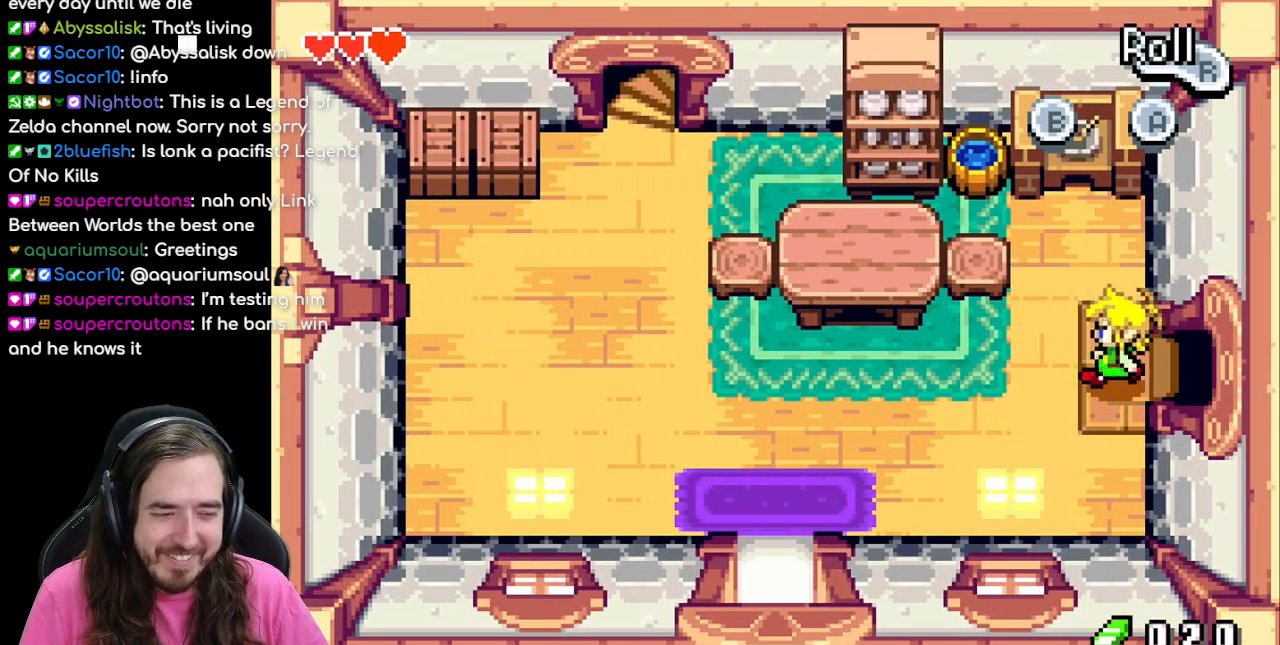
{"buttons": ["DPAD_DOWN", "DPAD_LEFT"], "events": [[83, "DPAD_DOWN", "down"]]}
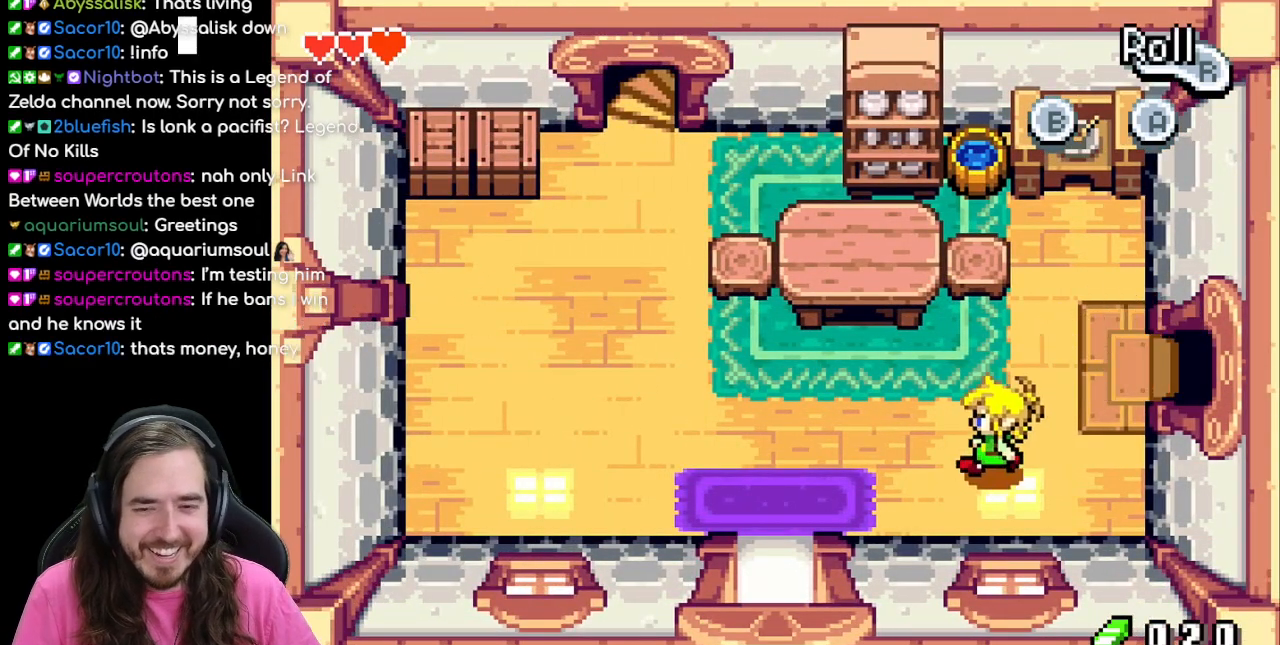
{"buttons": ["DPAD_LEFT"], "events": [[150, "DPAD_DOWN", "up"]]}
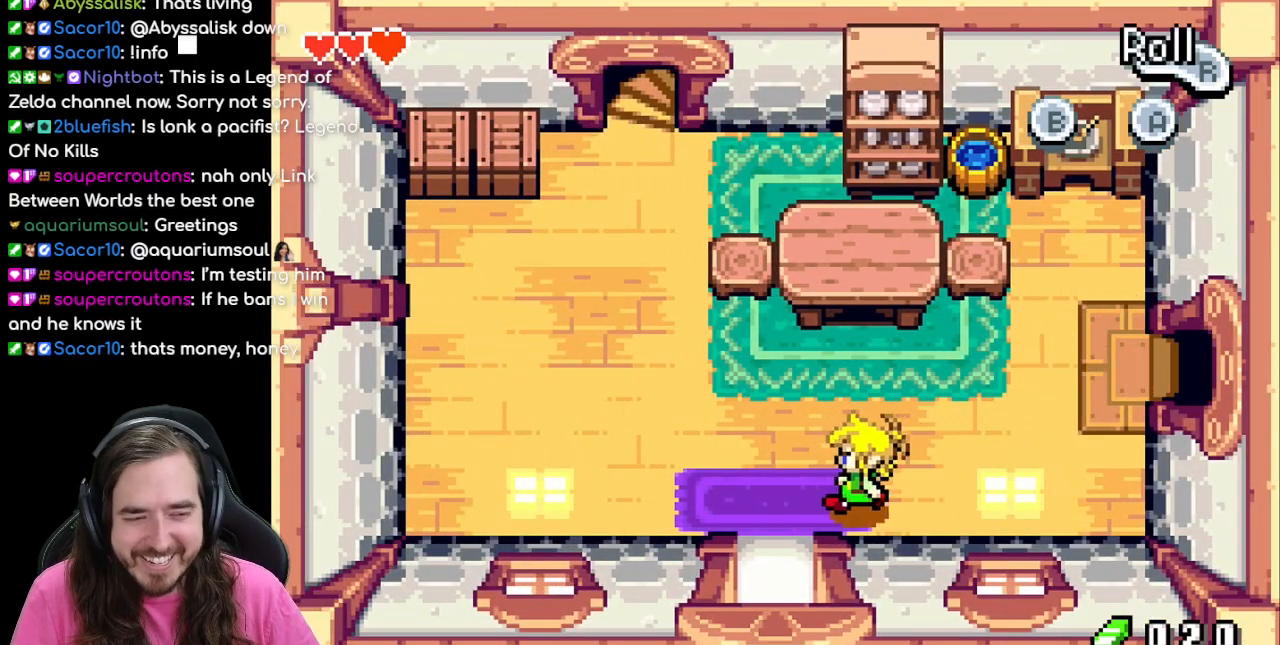
{"buttons": ["DPAD_DOWN"], "events": [[117, "DPAD_DOWN", "down"], [167, "DPAD_LEFT", "up"]]}
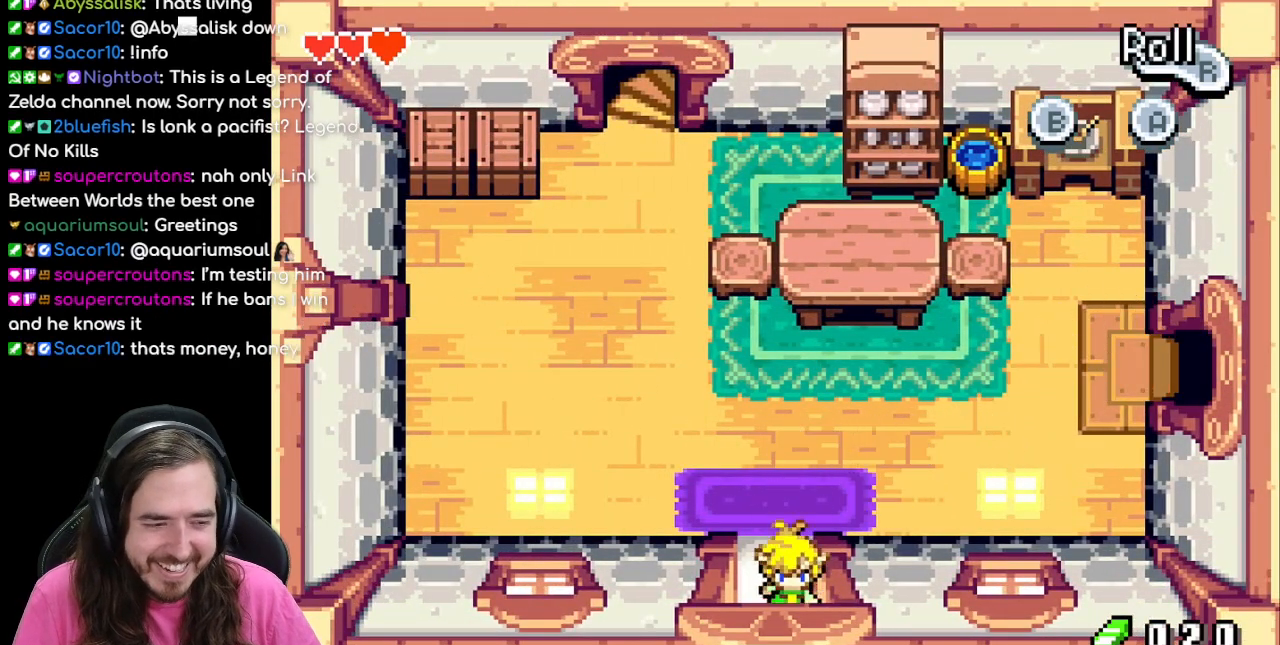
{"buttons": ["DPAD_DOWN"], "events": []}
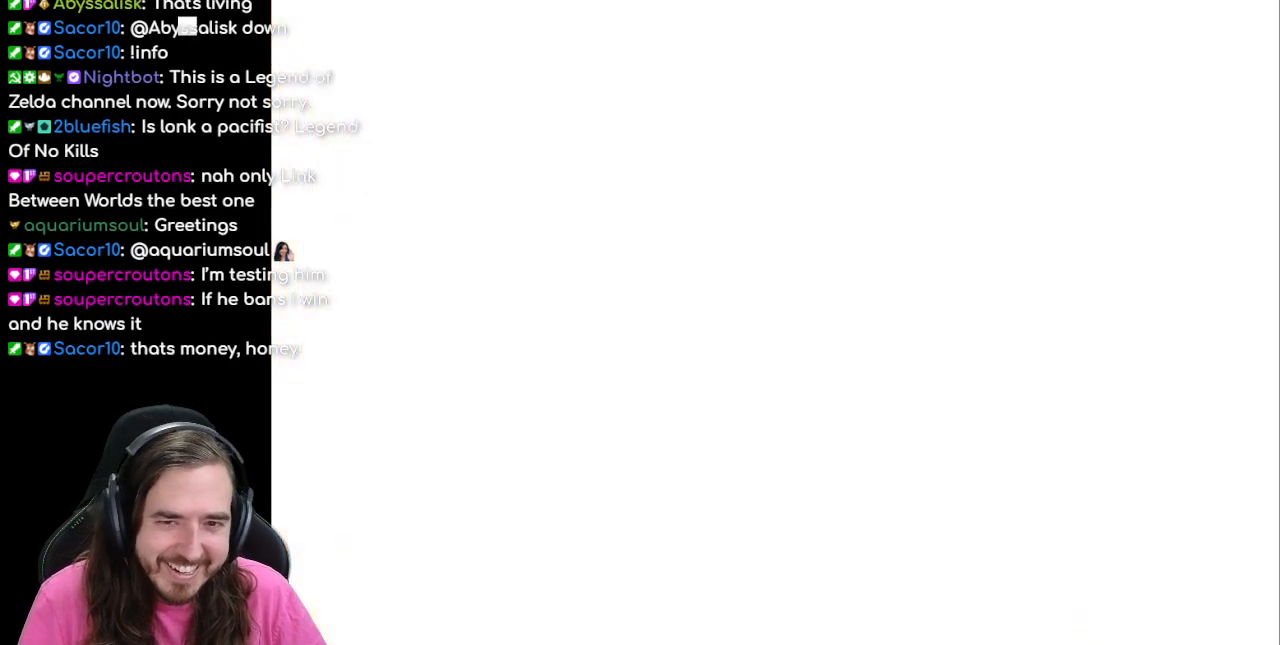
{"buttons": [], "events": [[100, "DPAD_DOWN", "up"]]}
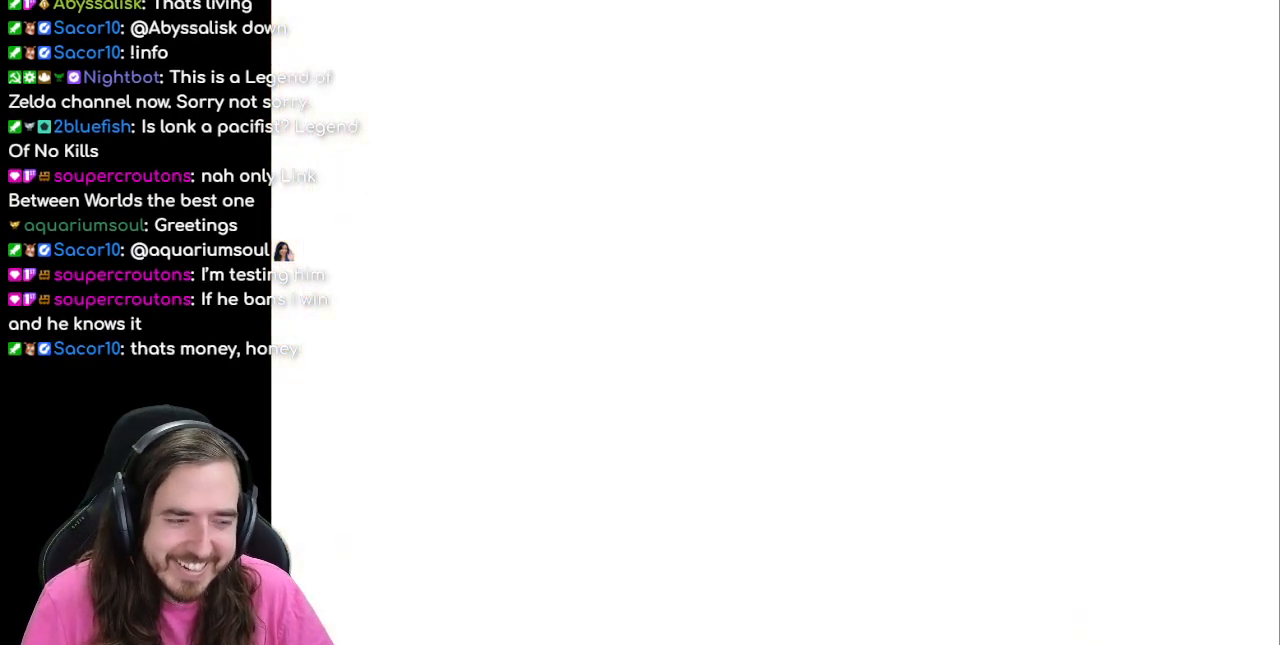
{"buttons": ["DPAD_DOWN"], "events": [[450, "DPAD_DOWN", "down"]]}
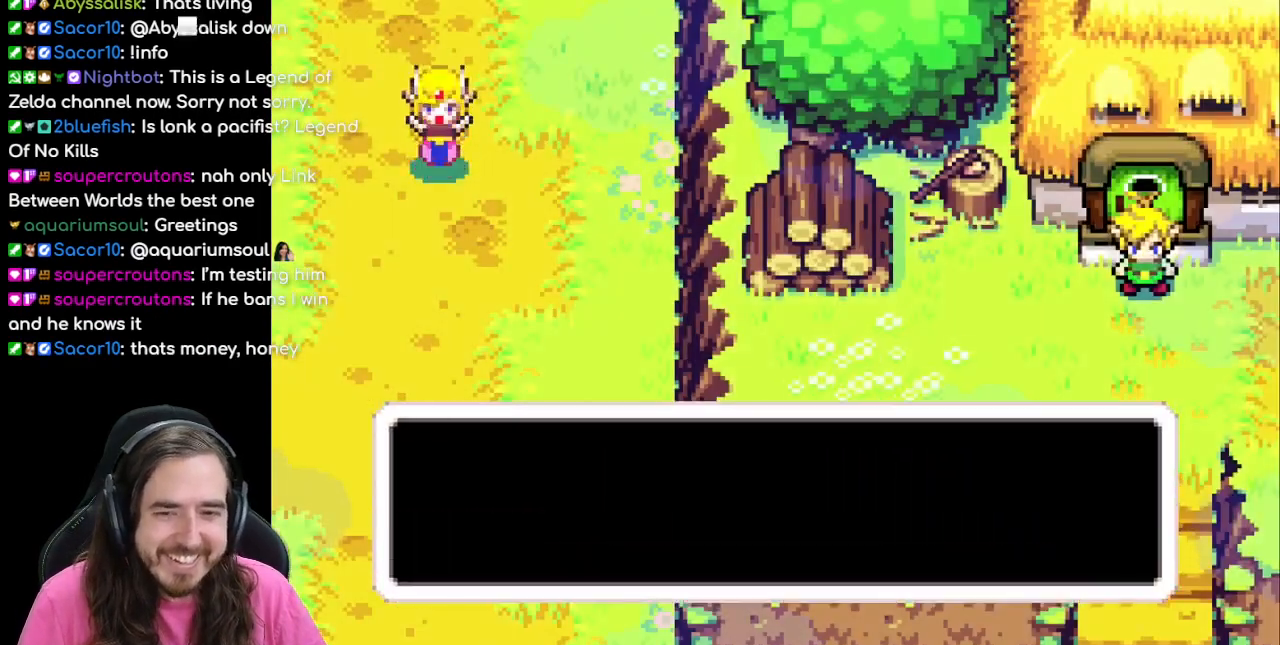
{"buttons": [], "events": [[250, "DPAD_DOWN", "up"]]}
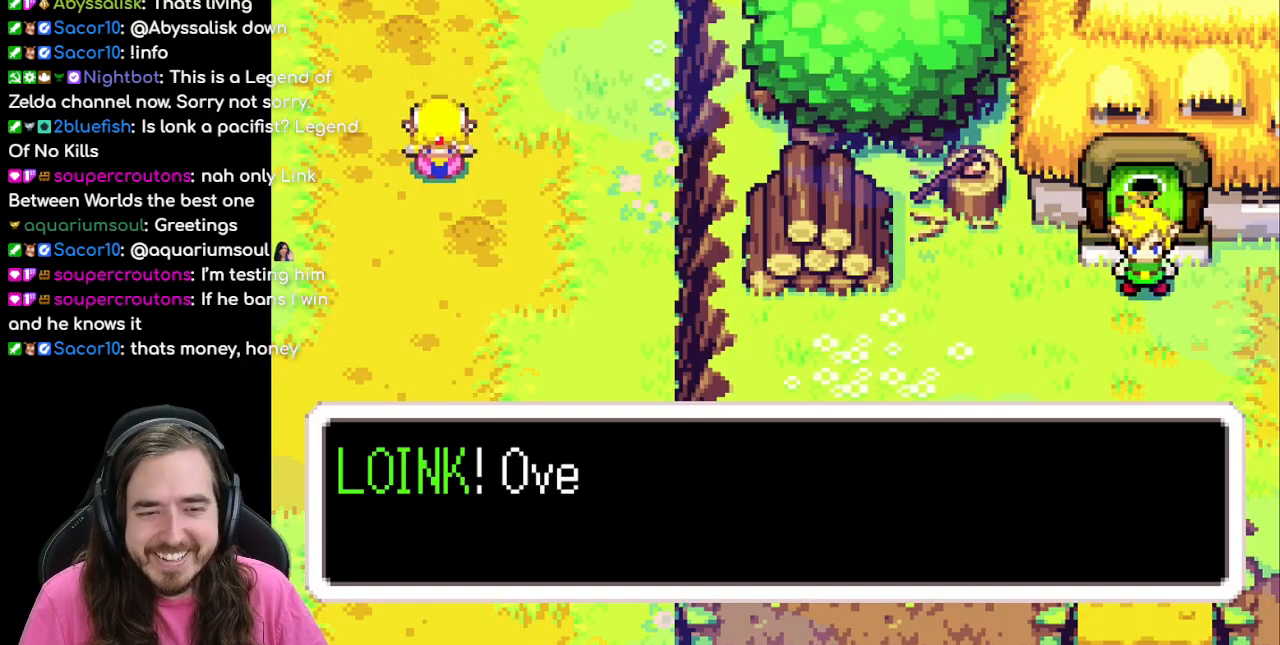
{"buttons": [], "events": [[33, "A", "down"], [200, "A", "up"], [333, "B", "down"], [500, "B", "up"]]}
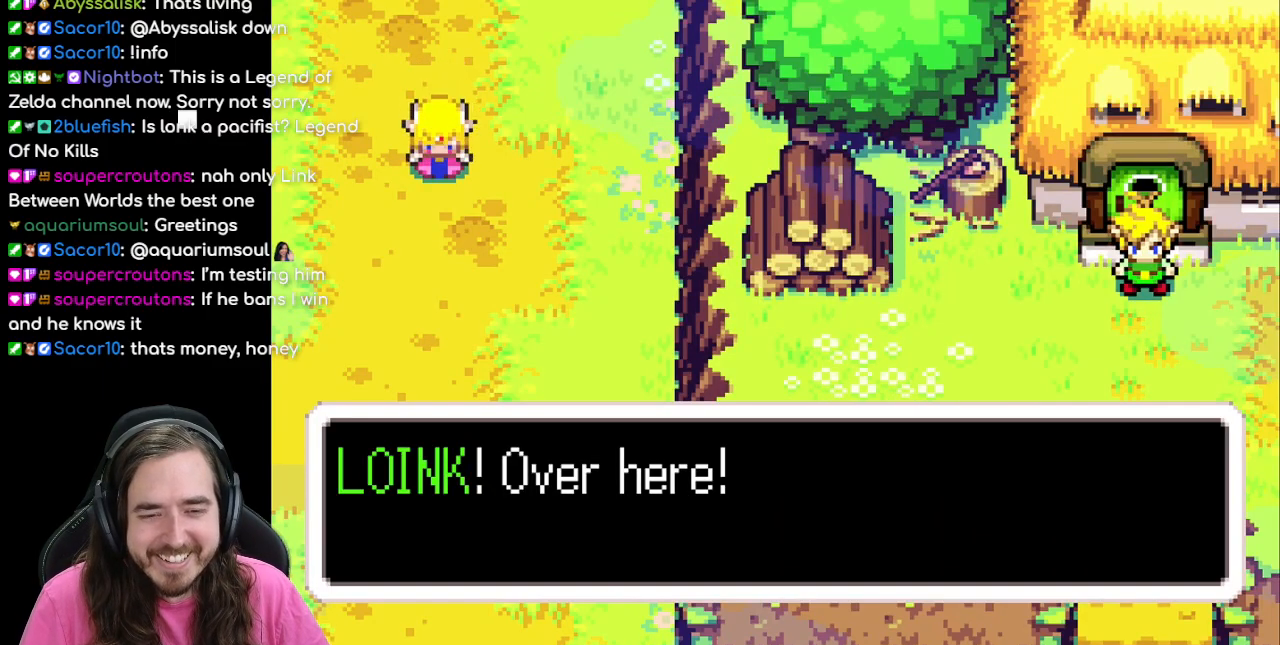
{"buttons": [], "events": [[133, "A", "down"], [283, "A", "up"]]}
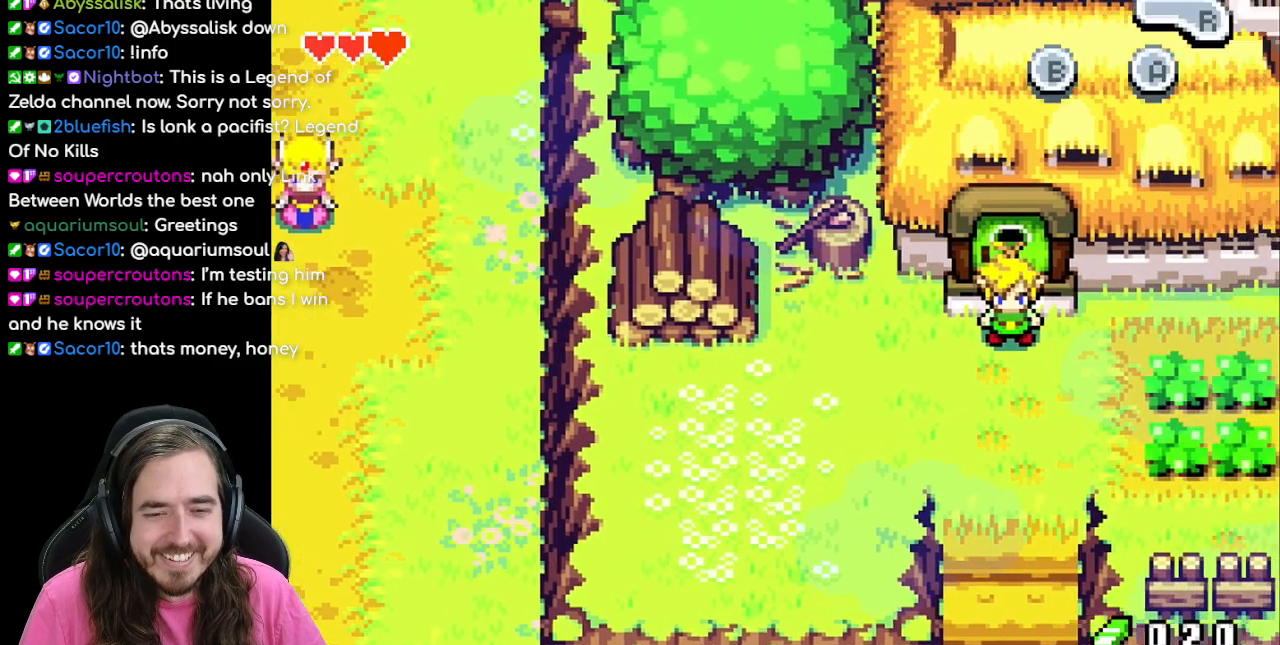
{"buttons": ["DPAD_LEFT"], "events": [[17, "DPAD_DOWN", "down"], [233, "DPAD_DOWN", "up"], [283, "DPAD_LEFT", "down"]]}
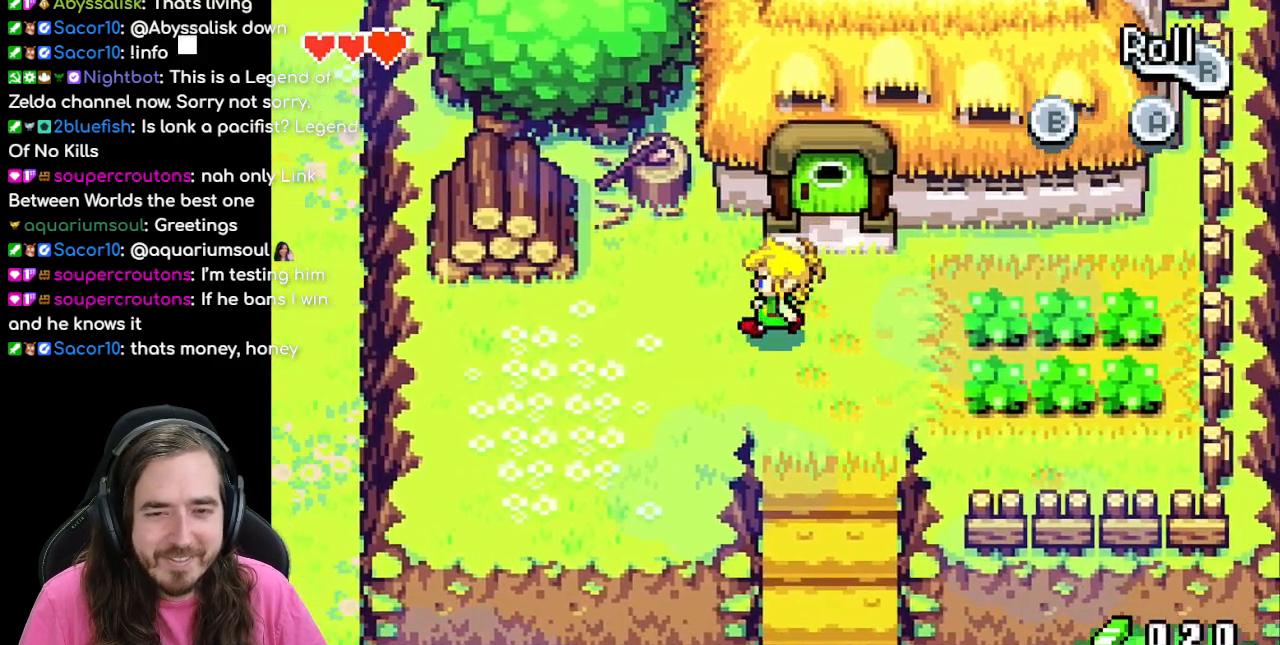
{"buttons": ["R1", "DPAD_LEFT"], "events": [[117, "R1", "down"], [300, "R1", "up"], [450, "R1", "down"]]}
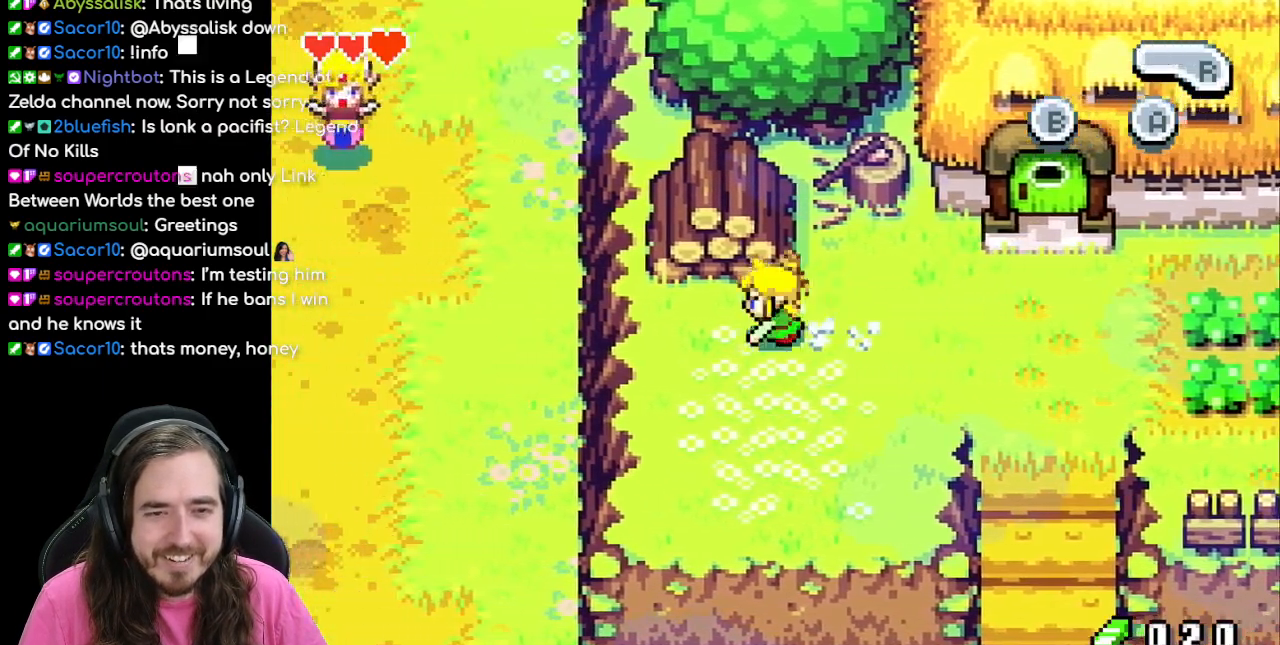
{"buttons": ["DPAD_LEFT"], "events": [[33, "R1", "up"], [183, "R1", "down"], [417, "R1", "up"]]}
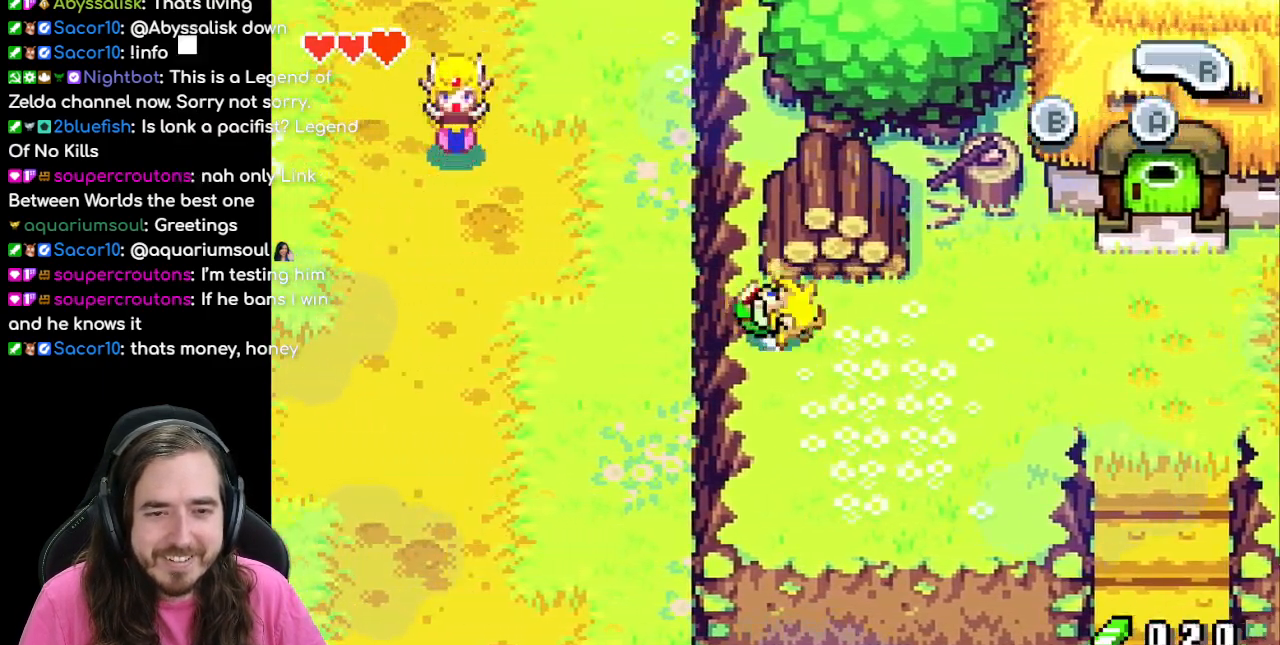
{"buttons": ["DPAD_LEFT"], "events": []}
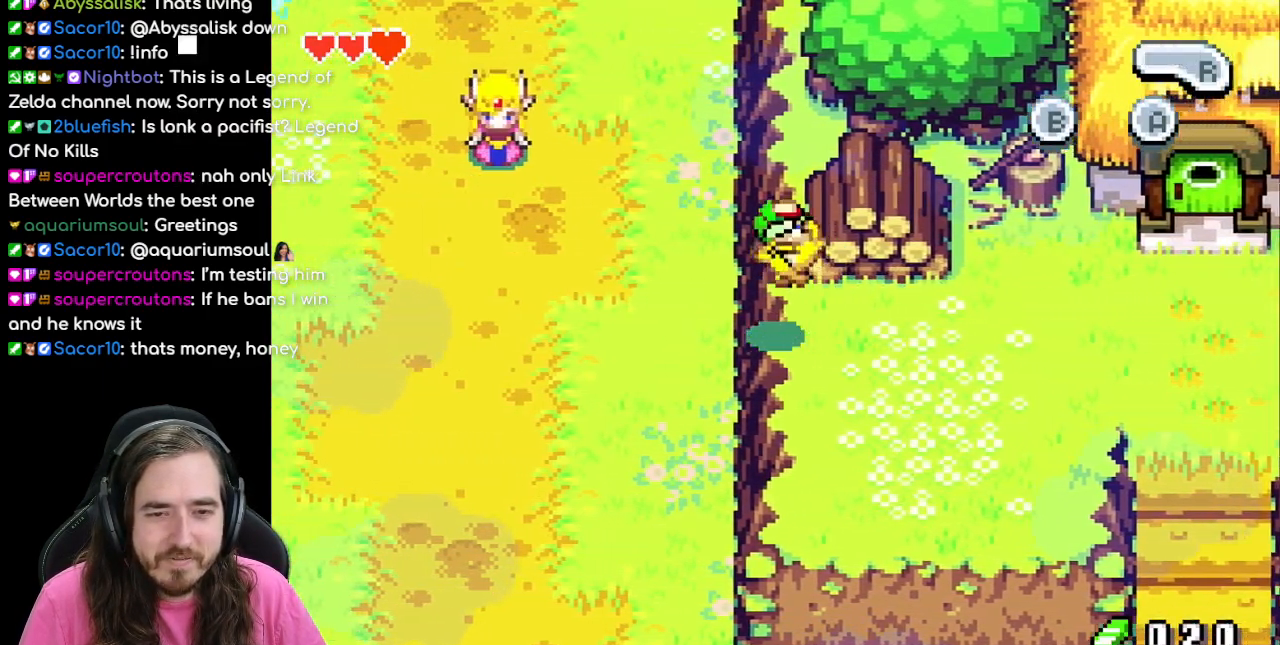
{"buttons": ["DPAD_UP", "DPAD_LEFT"], "events": [[333, "DPAD_UP", "down"]]}
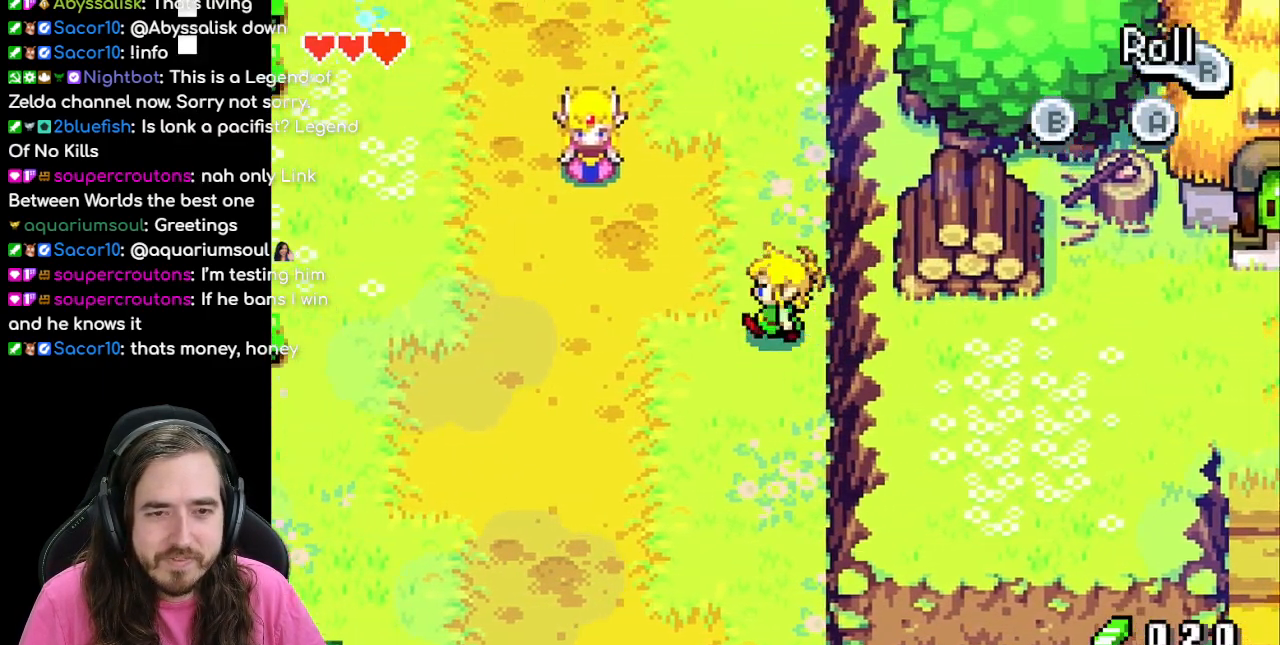
{"buttons": ["DPAD_UP", "DPAD_LEFT"], "events": []}
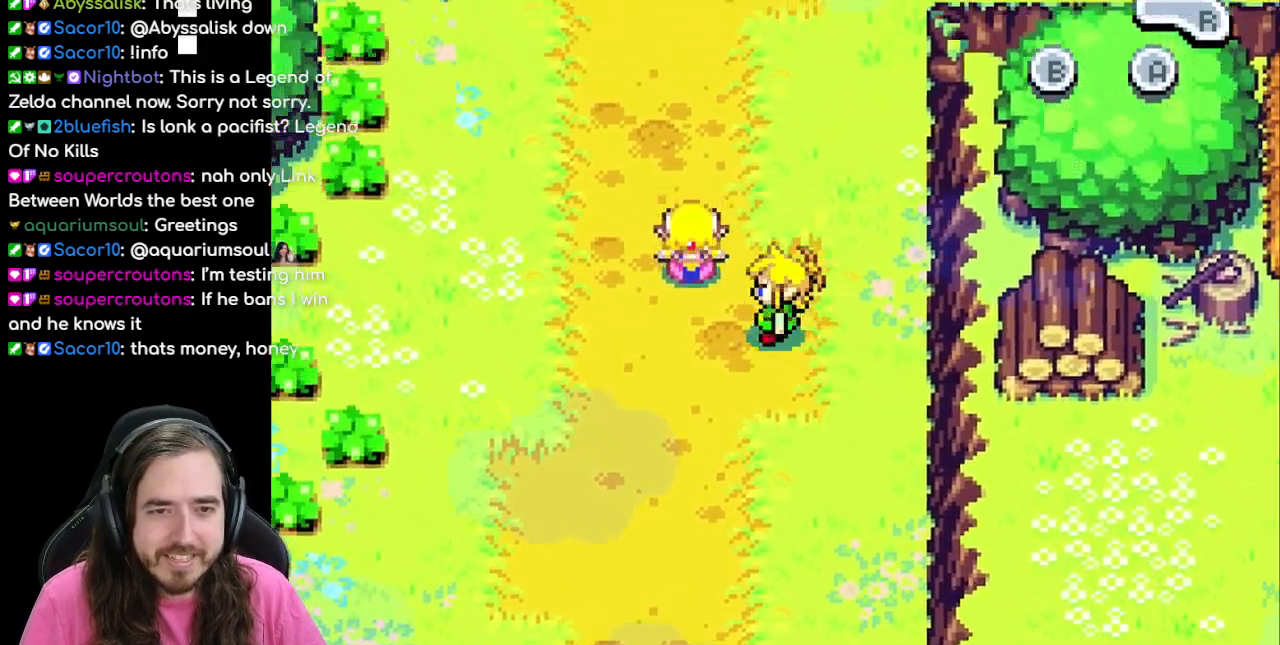
{"buttons": ["A"], "events": [[50, "A", "down"], [200, "A", "up"], [200, "DPAD_LEFT", "up"], [233, "DPAD_UP", "up"], [433, "A", "down"]]}
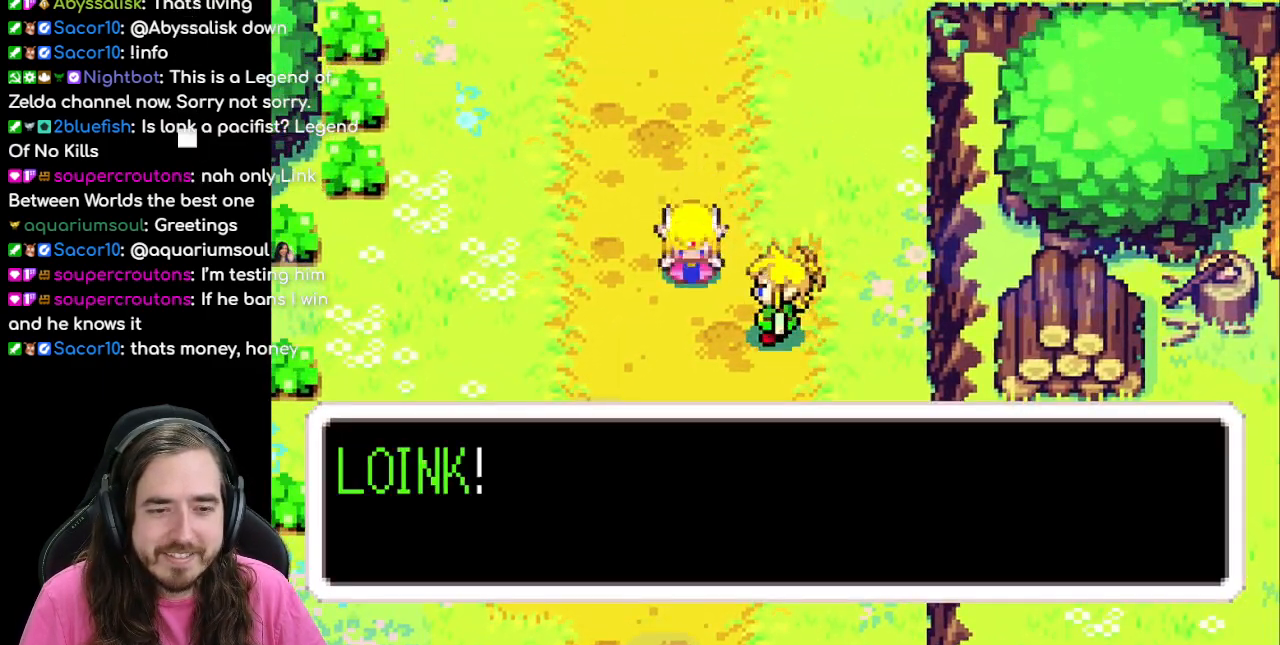
{"buttons": ["B"], "events": [[50, "A", "up"], [133, "A", "down"], [283, "A", "up"], [300, "B", "down"]]}
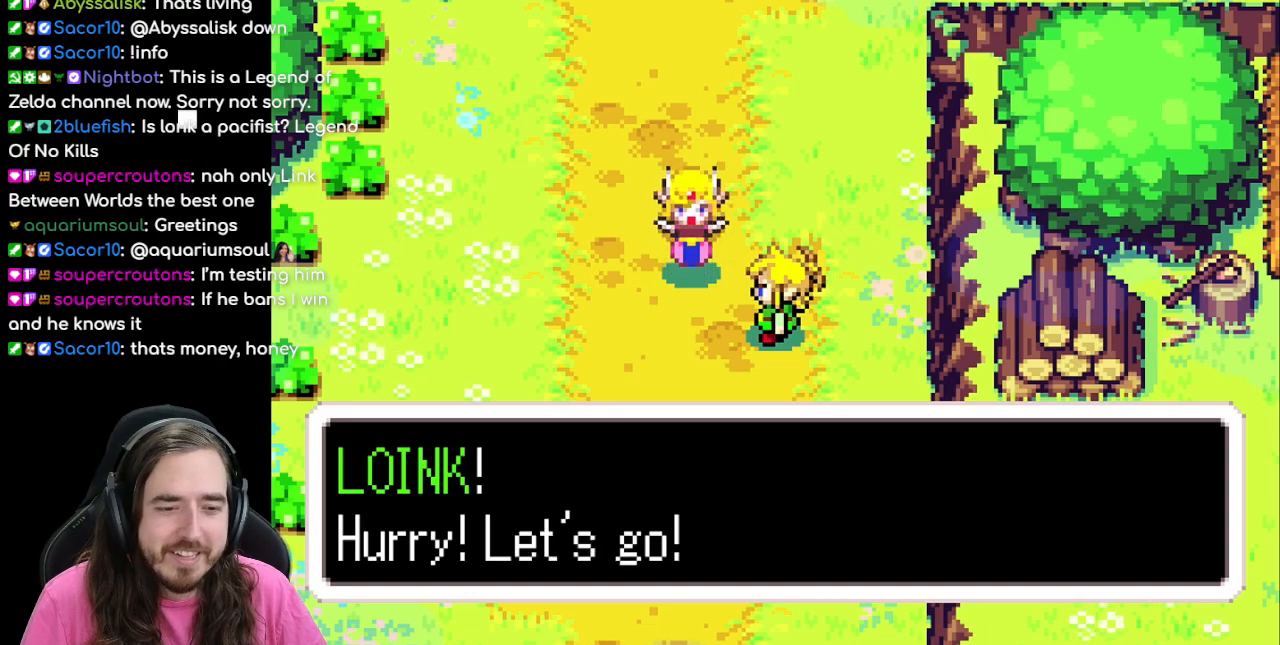
{"buttons": ["DPAD_UP"], "events": [[183, "B", "up"], [250, "A", "down"], [383, "A", "up"], [400, "DPAD_UP", "down"]]}
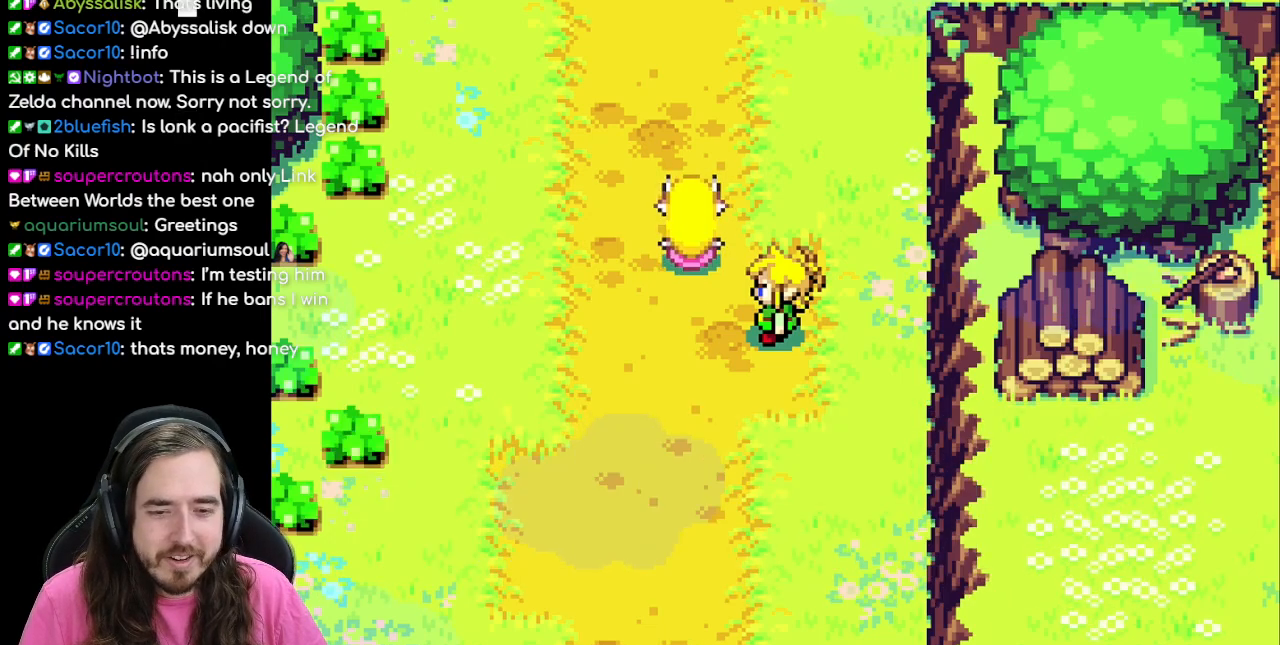
{"buttons": ["R1", "DPAD_UP"], "events": [[300, "R1", "down"], [433, "R1", "up"], [500, "R1", "down"]]}